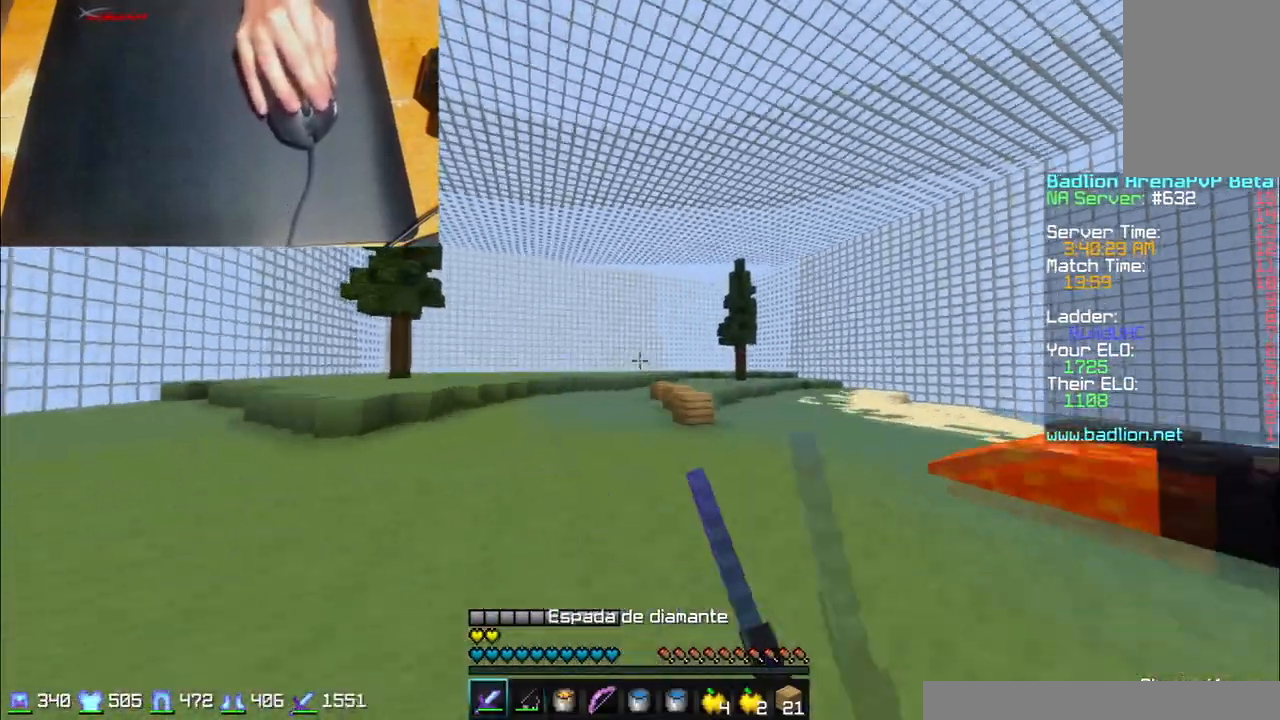
Gameplay with keyboard and mouse; each line is a JSON object with the keys and mouse buttons held at the frame after it. "events" lists presses ("down") and releases ("up") of "a", "d", "s", "w", "mouse_left" and "mouse_right" between this image and that frame as [ms after this image, input, new state], when the widget could be followed in between. "mouse_left", "mouse_right" = the "left", "right" buttons of the "mouse" list. No other keys are recorded. Fast repeated clicks can show as one long hold. Mouse movement is not recorded.
{"keys": ["w"], "mouse": [], "events": [[134, "mouse_left", "up"], [167, "mouse_left", "down"], [234, "mouse_left", "up"]]}
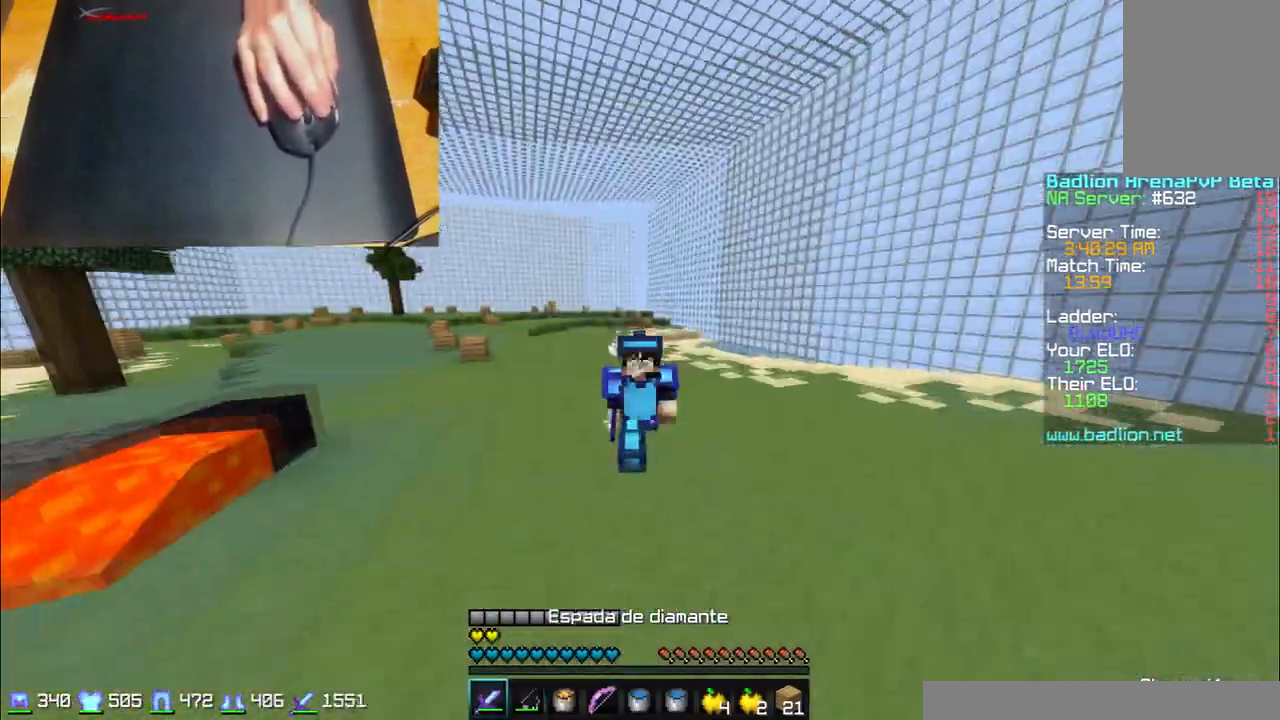
{"keys": ["w"], "mouse": ["left"], "events": [[467, "mouse_left", "down"]]}
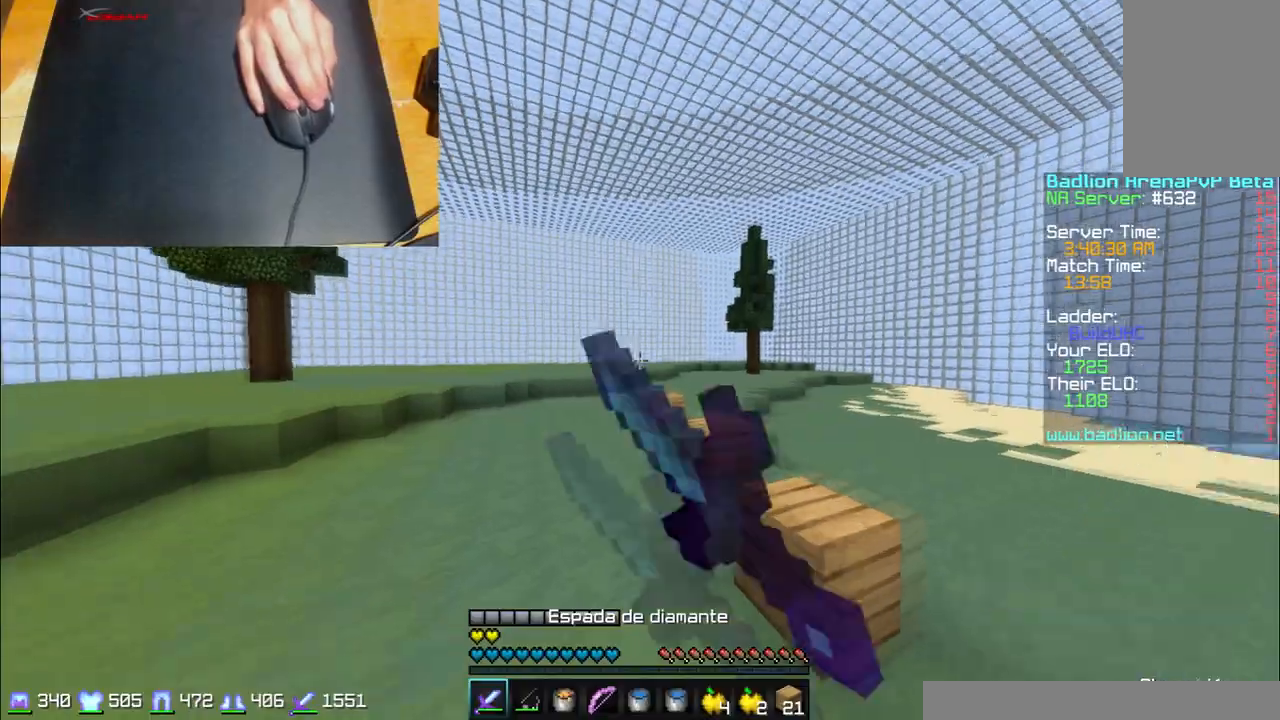
{"keys": ["w"], "mouse": [], "events": [[33, "mouse_left", "up"], [67, "mouse_left", "down"], [334, "mouse_left", "up"], [400, "mouse_left", "down"], [501, "mouse_left", "up"]]}
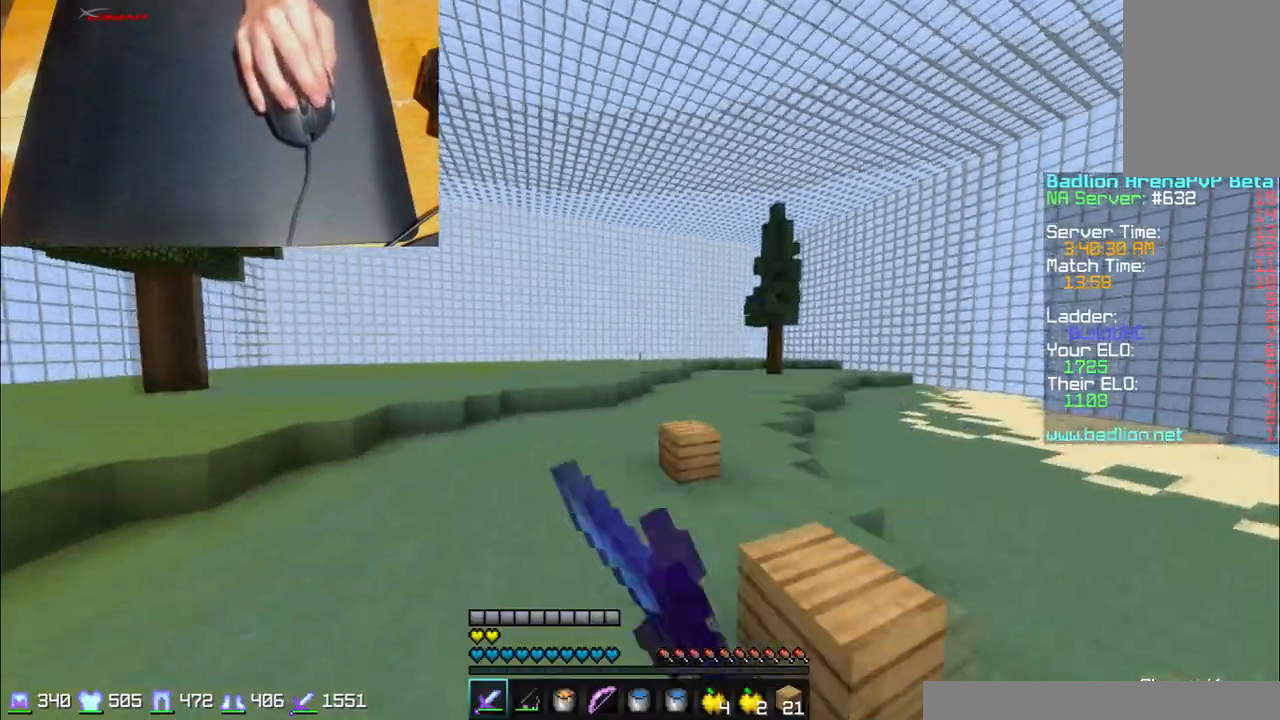
{"keys": ["w"], "mouse": ["left"], "events": [[66, "mouse_left", "down"], [133, "mouse_left", "up"], [166, "mouse_left", "down"], [433, "mouse_left", "up"], [467, "mouse_left", "down"]]}
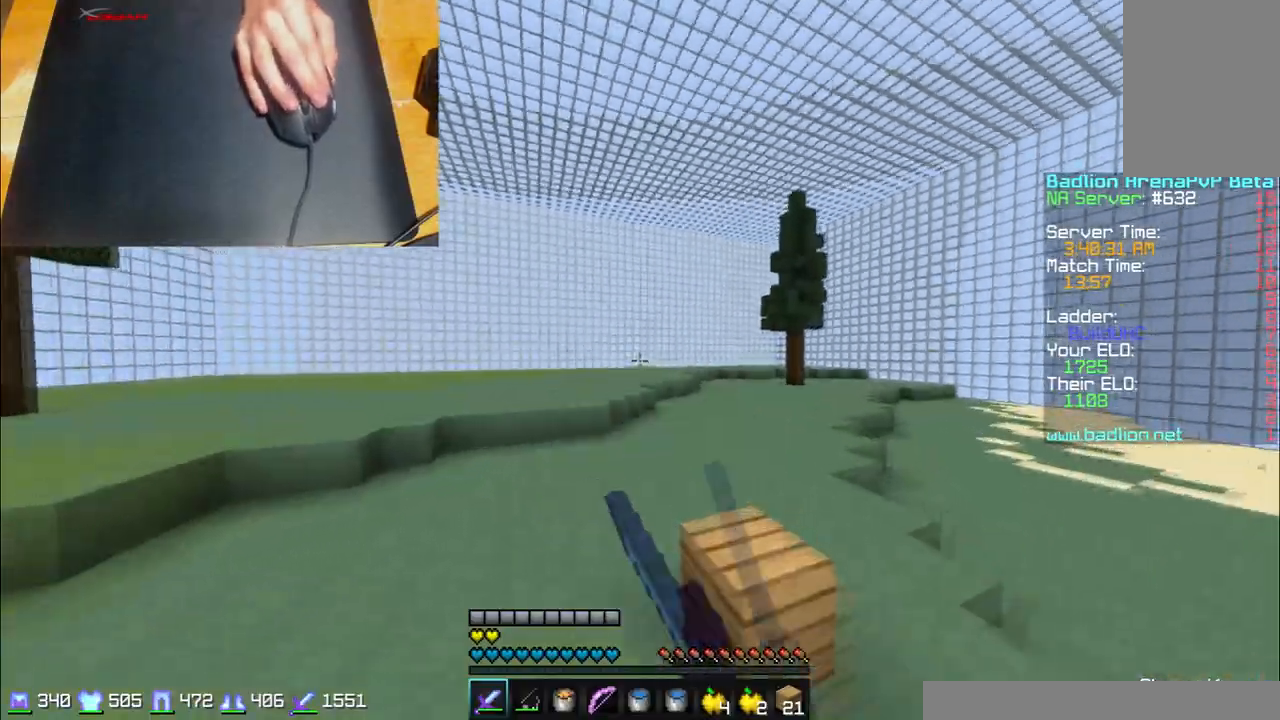
{"keys": ["a", "w"], "mouse": ["left"], "events": [[334, "mouse_left", "up"], [367, "a", "down"], [367, "mouse_left", "down"]]}
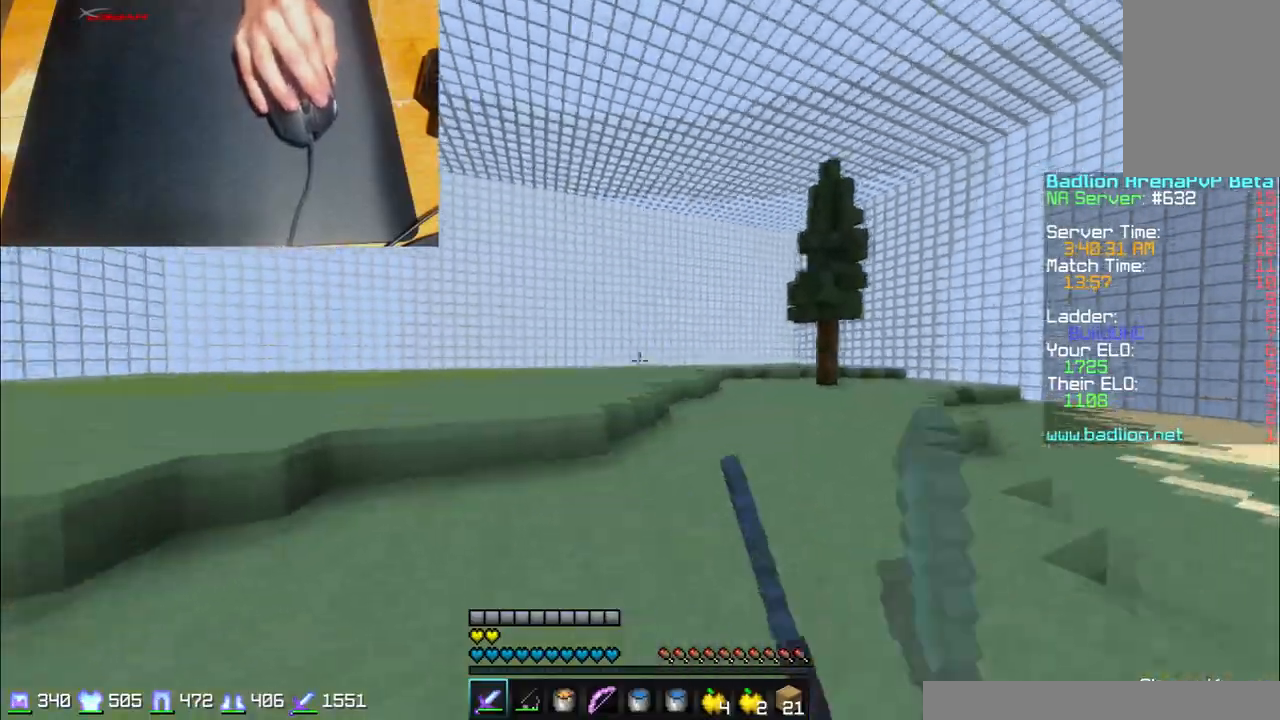
{"keys": ["w"], "mouse": ["left"], "events": [[67, "mouse_left", "up"], [100, "mouse_left", "down"], [134, "a", "up"], [367, "mouse_left", "up"], [401, "mouse_left", "down"]]}
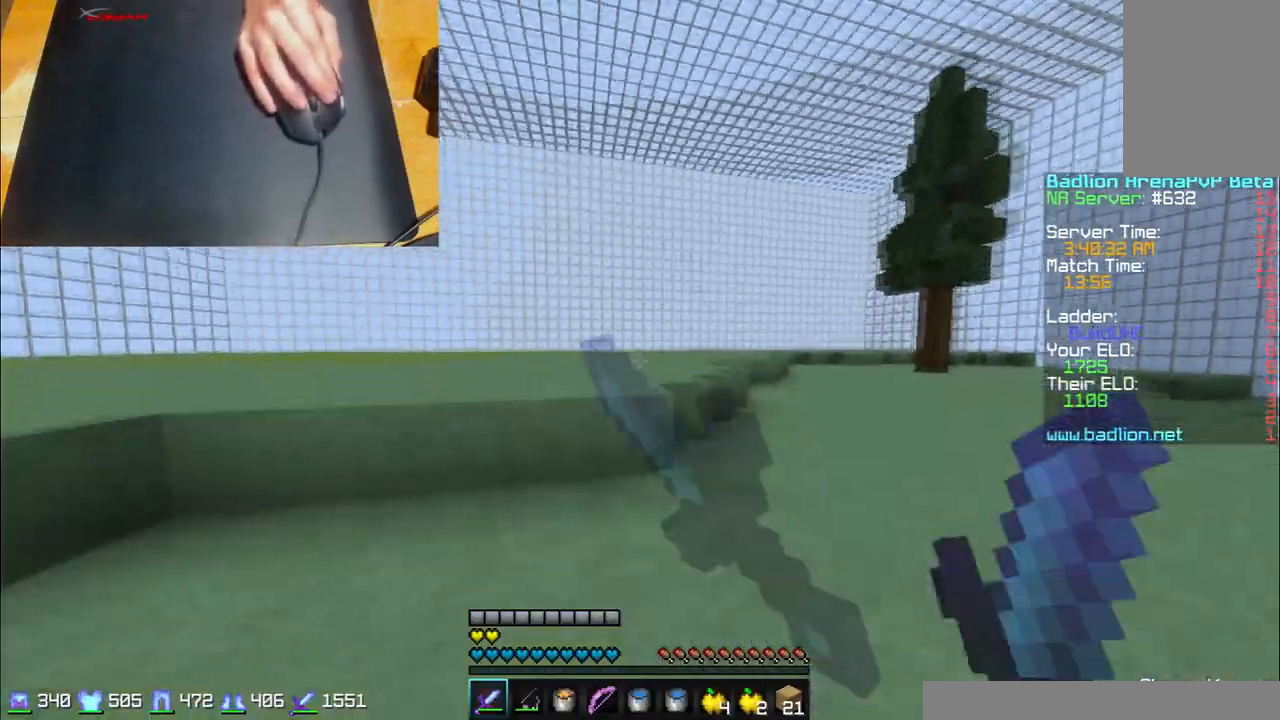
{"keys": ["w"], "mouse": [], "events": [[33, "mouse_left", "up"]]}
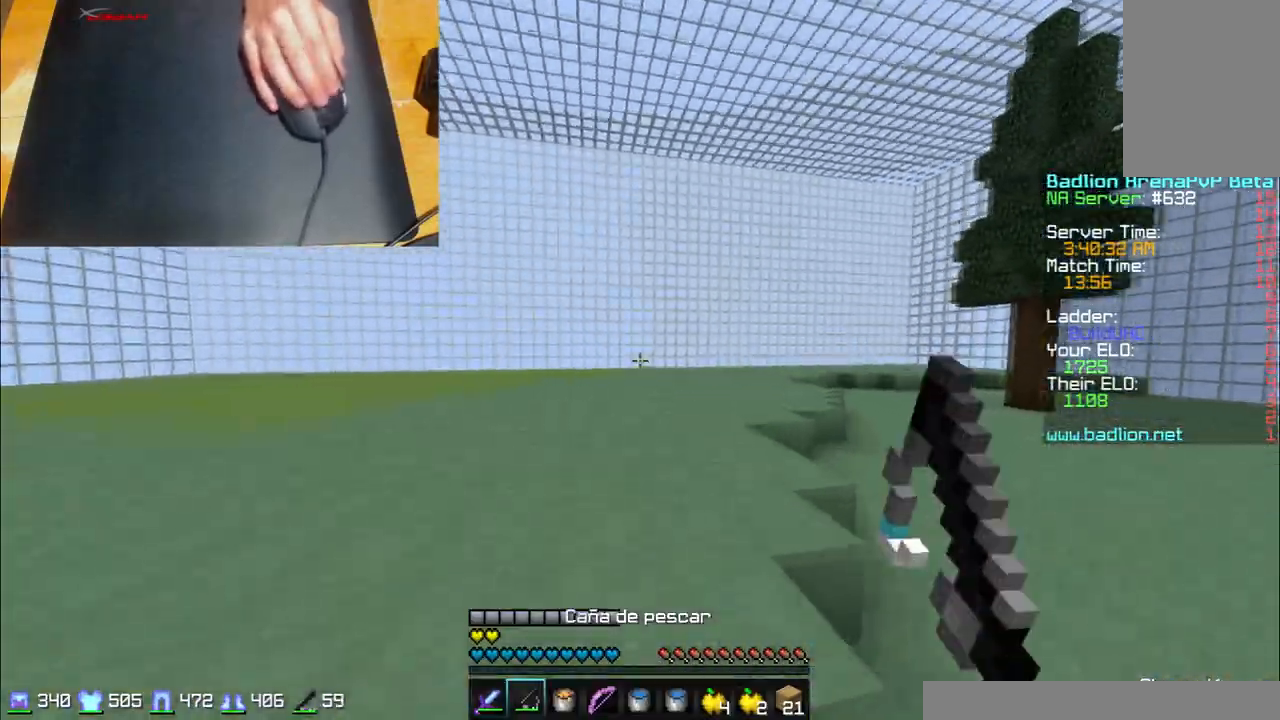
{"keys": ["d", "s"], "mouse": ["left"], "events": [[134, "a", "down"], [200, "w", "up"], [301, "a", "up"], [334, "mouse_left", "down"], [334, "s", "down"], [501, "d", "down"]]}
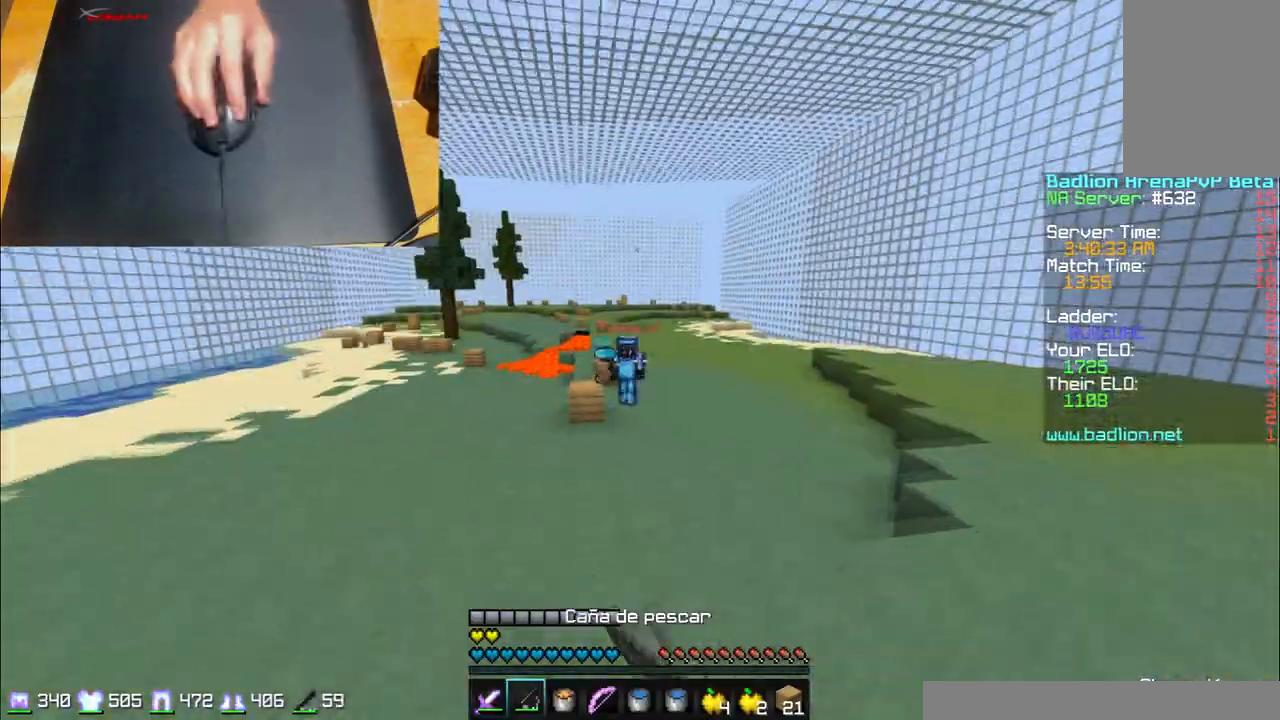
{"keys": ["d", "w"], "mouse": [], "events": [[33, "mouse_left", "up"], [33, "s", "up"], [100, "w", "down"], [333, "mouse_right", "down"], [467, "mouse_right", "up"]]}
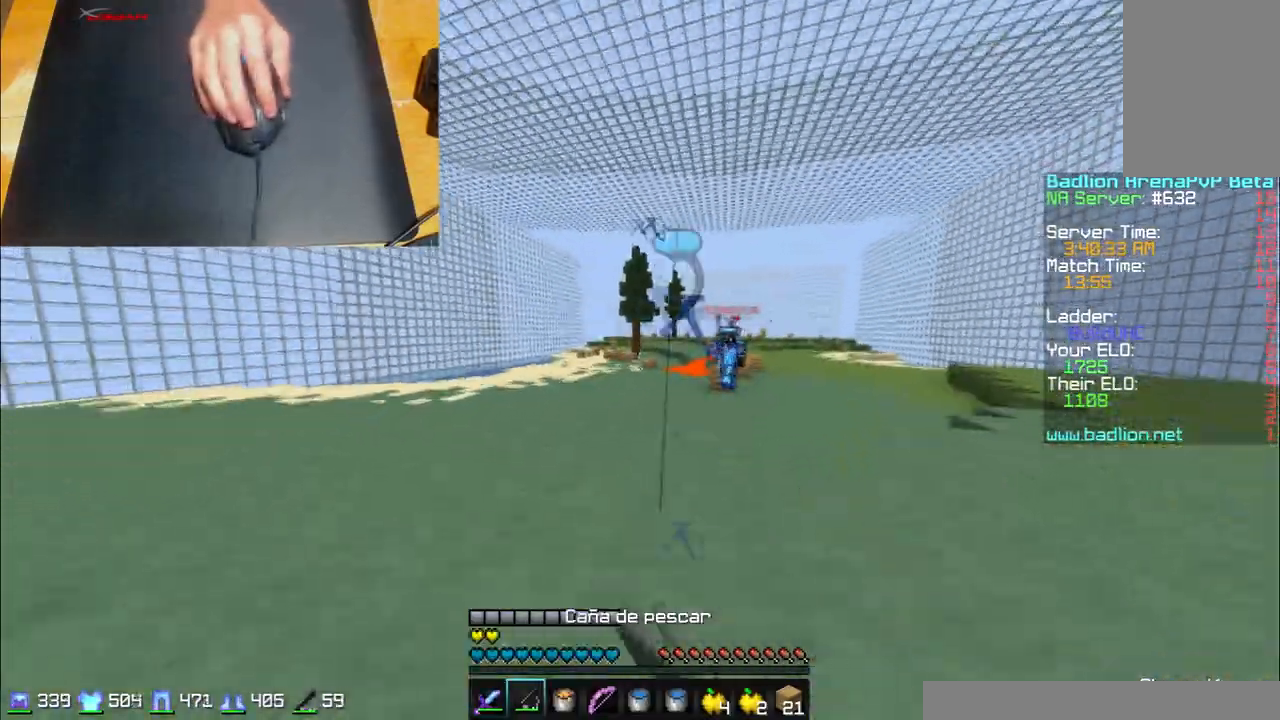
{"keys": ["d", "w"], "mouse": [], "events": [[34, "mouse_right", "down"], [167, "mouse_right", "up"], [234, "mouse_right", "down"], [334, "mouse_right", "up"]]}
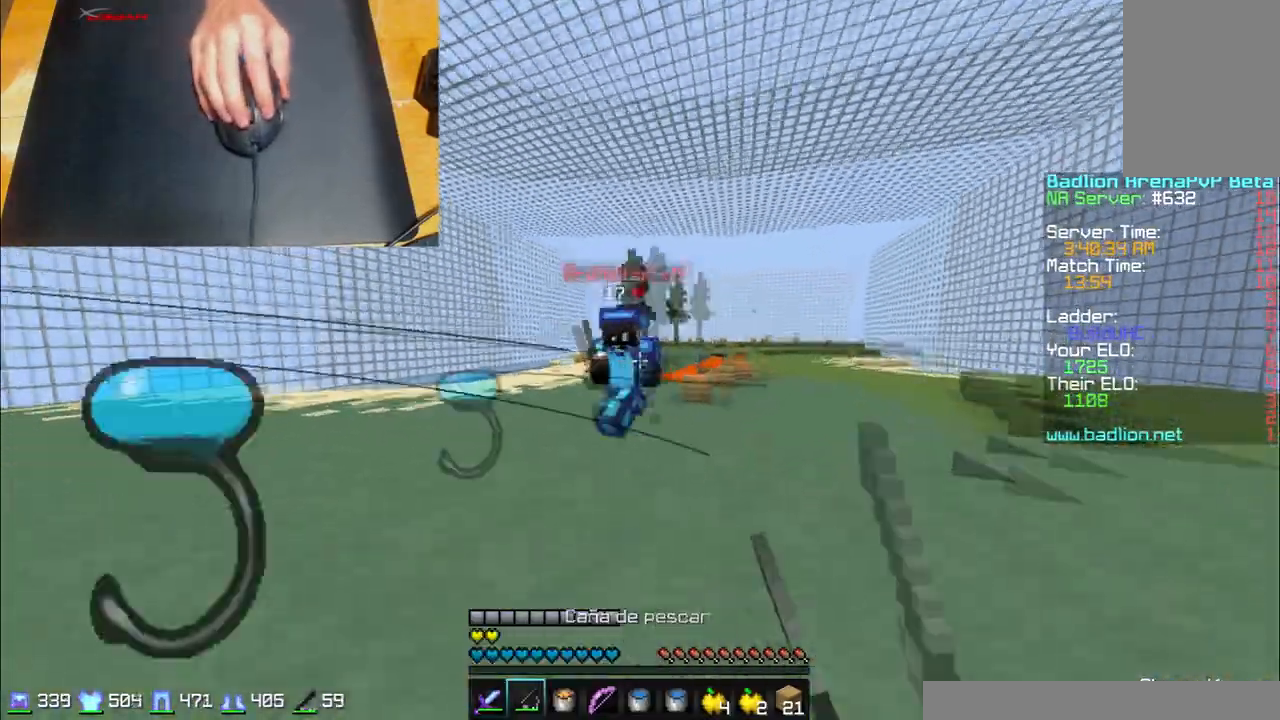
{"keys": ["a", "w"], "mouse": ["left"], "events": [[100, "d", "up"], [133, "mouse_left", "down"], [233, "mouse_left", "up"], [333, "a", "down"], [400, "mouse_left", "down"], [467, "mouse_left", "up"], [500, "mouse_left", "down"]]}
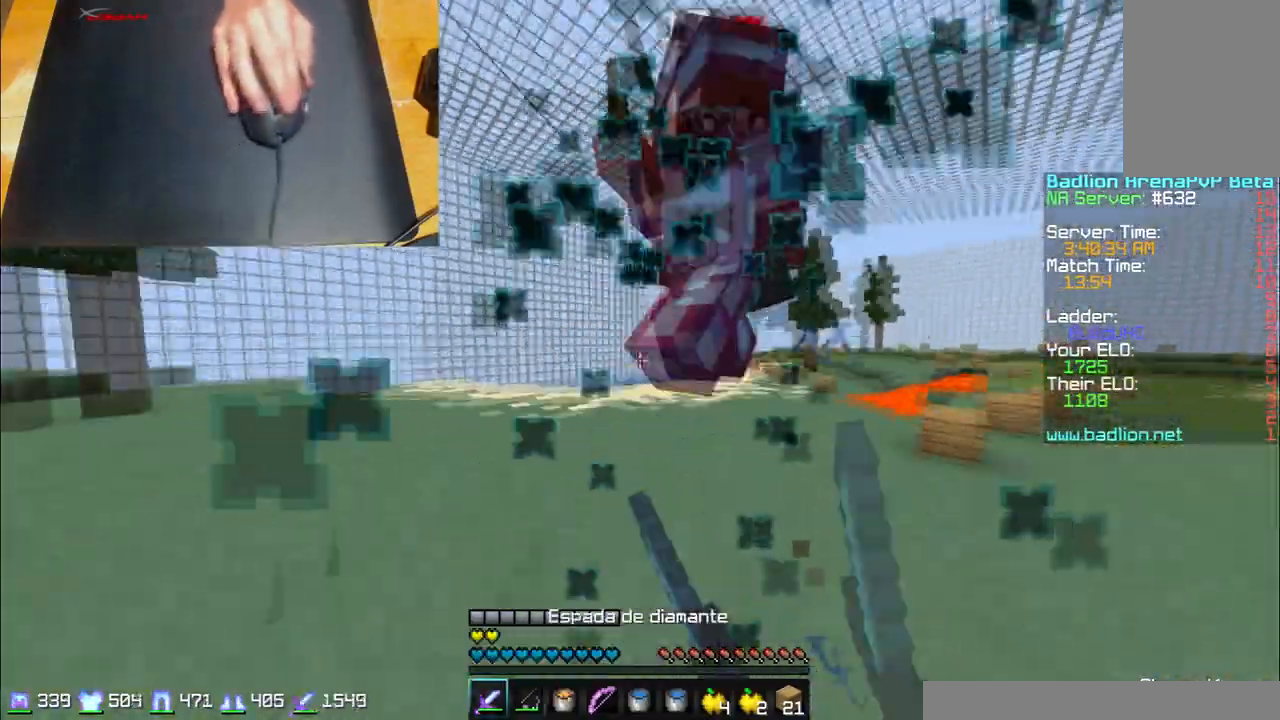
{"keys": ["a", "w"], "mouse": ["left"], "events": [[267, "mouse_left", "up"], [301, "mouse_left", "down"], [367, "mouse_left", "up"], [434, "mouse_left", "down"]]}
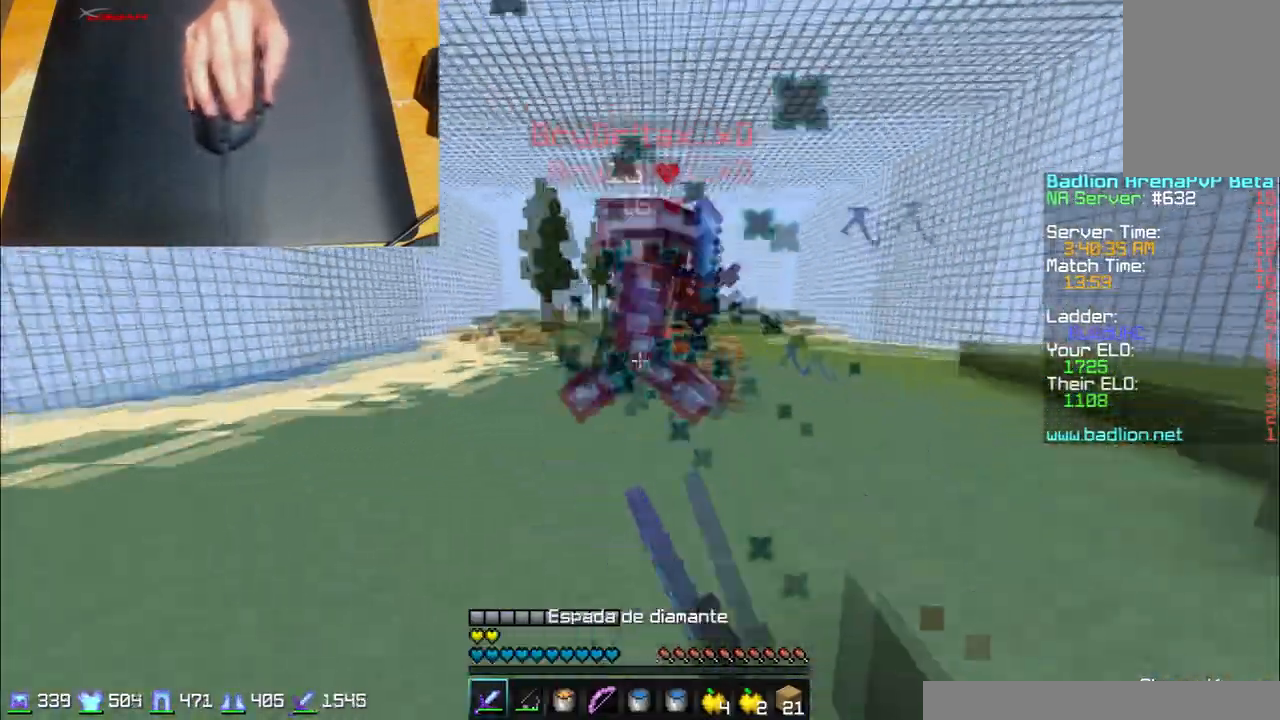
{"keys": ["d", "w"], "mouse": [], "events": [[133, "mouse_left", "up"], [200, "mouse_left", "down"], [434, "mouse_left", "up"], [500, "a", "up"], [500, "d", "down"]]}
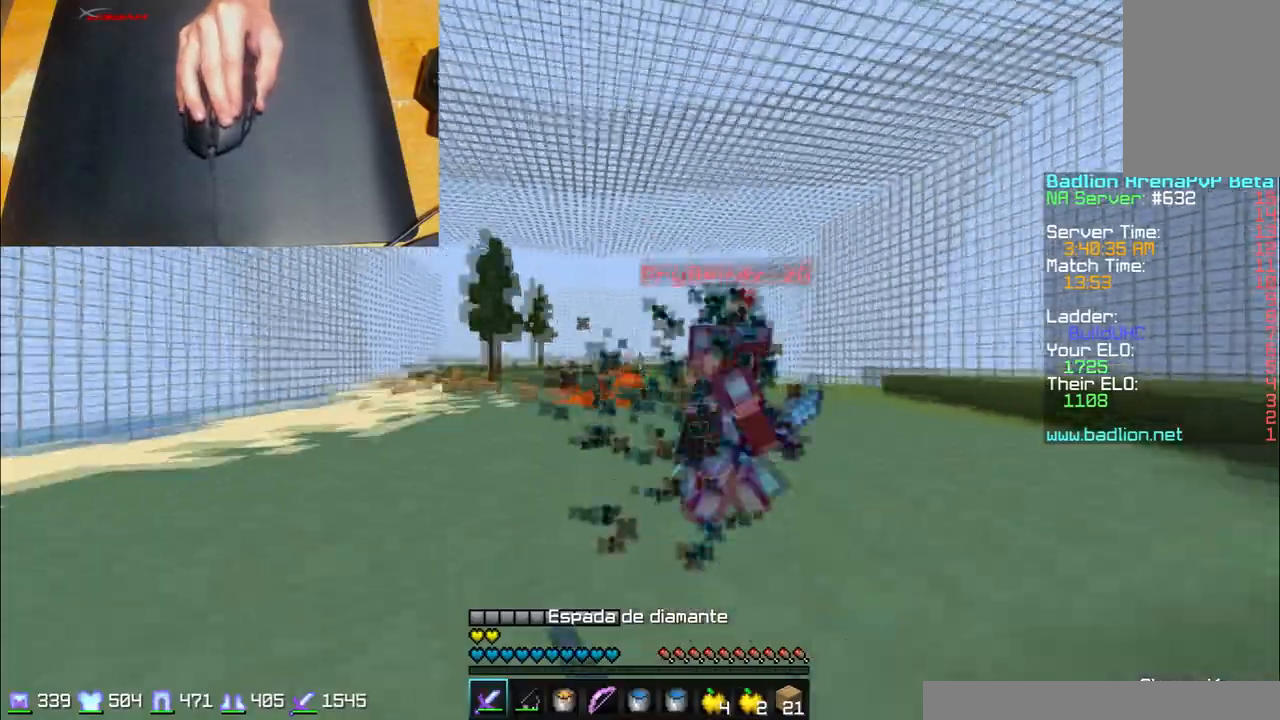
{"keys": ["w"], "mouse": ["left"], "events": [[34, "mouse_left", "down"], [100, "mouse_left", "up"], [200, "mouse_left", "down"], [334, "d", "up"], [434, "mouse_left", "up"], [501, "mouse_left", "down"]]}
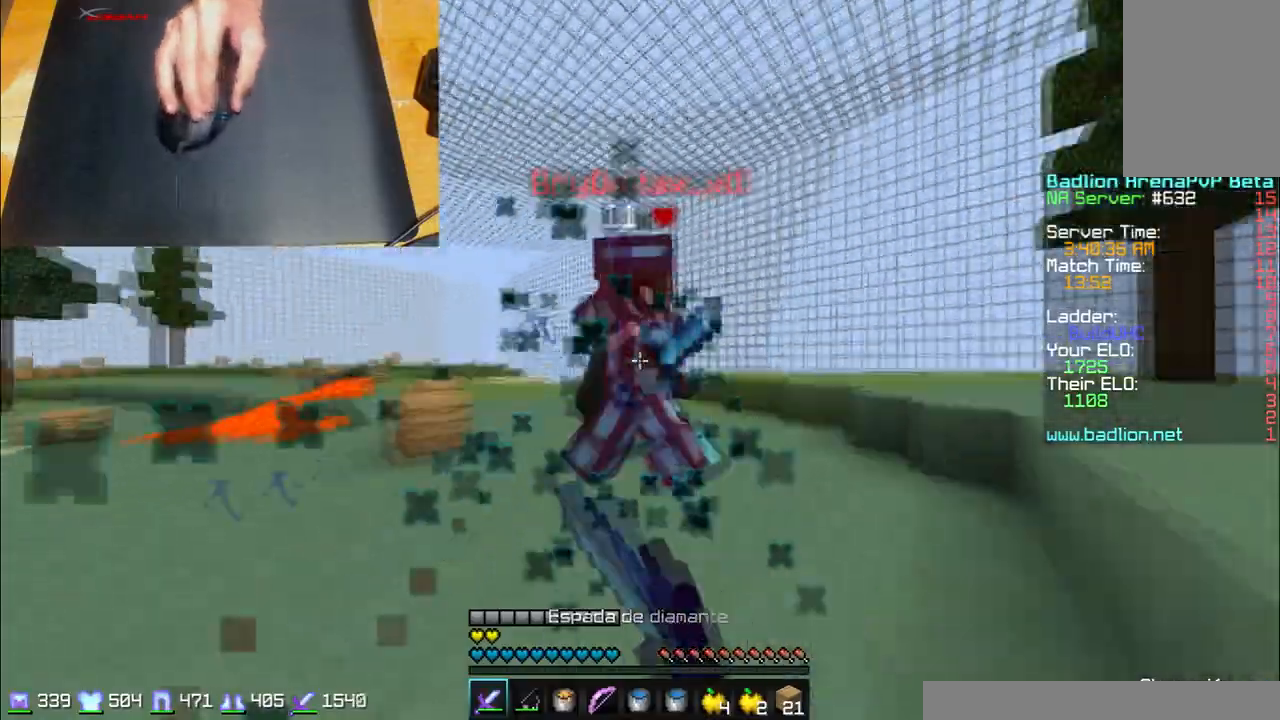
{"keys": ["a", "d", "w"], "mouse": ["left"], "events": [[100, "d", "down"], [200, "w", "up"], [300, "w", "down"], [400, "d", "up"], [434, "a", "down"], [434, "mouse_left", "up"], [500, "d", "down"], [500, "mouse_left", "down"]]}
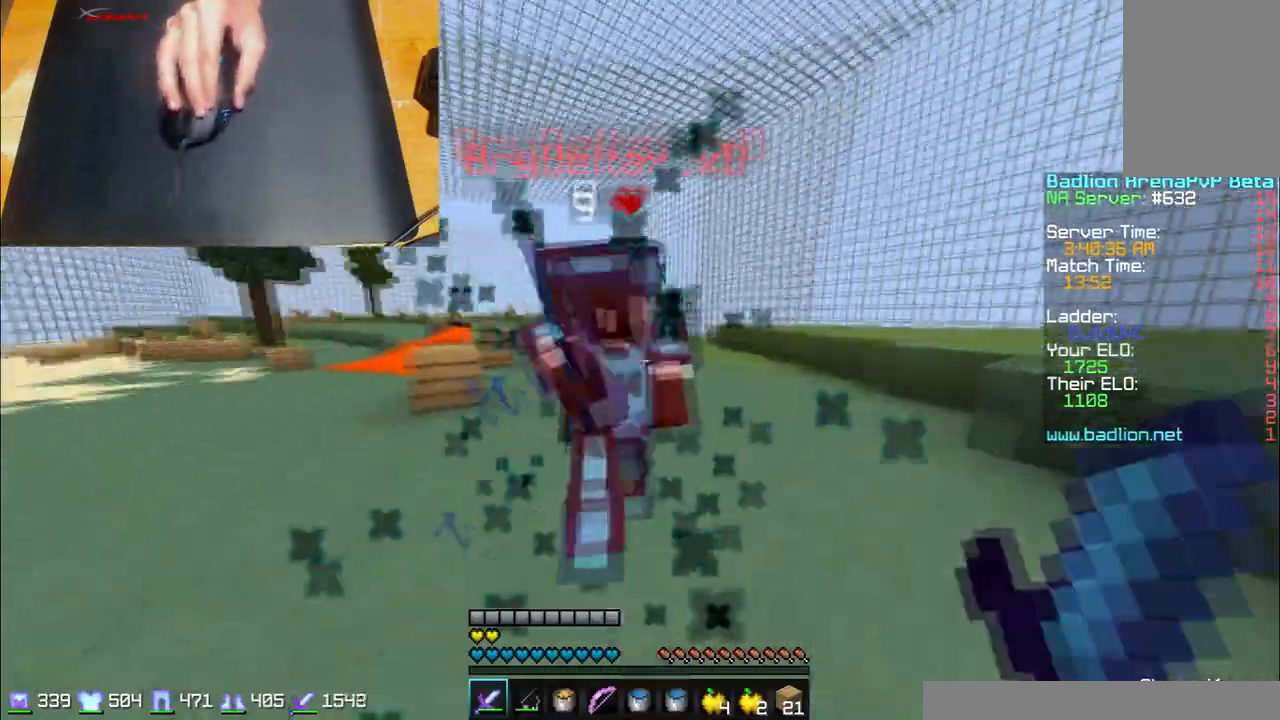
{"keys": ["w"], "mouse": ["left"], "events": [[34, "a", "up"], [67, "mouse_left", "up"], [100, "mouse_left", "down"], [334, "mouse_left", "up"], [434, "mouse_left", "down"], [501, "d", "up"]]}
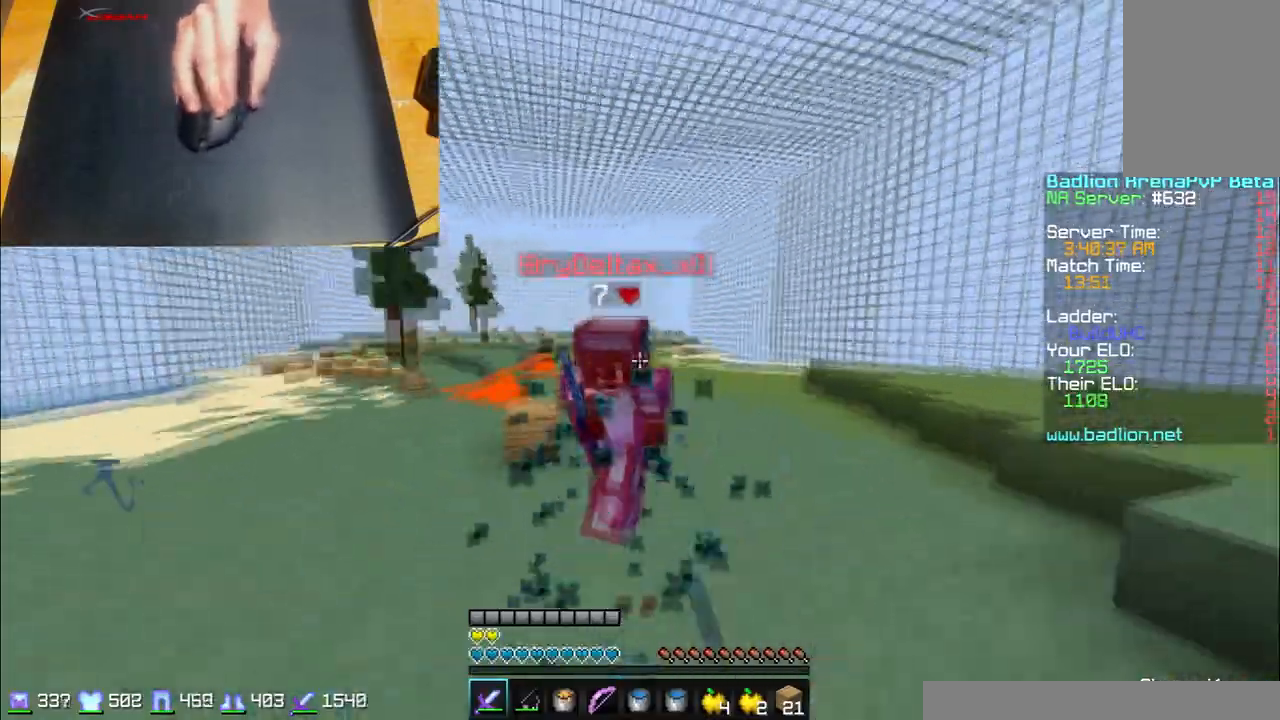
{"keys": ["d", "w"], "mouse": [], "events": [[100, "d", "down"], [300, "mouse_left", "up"], [400, "mouse_left", "down"], [500, "mouse_left", "up"]]}
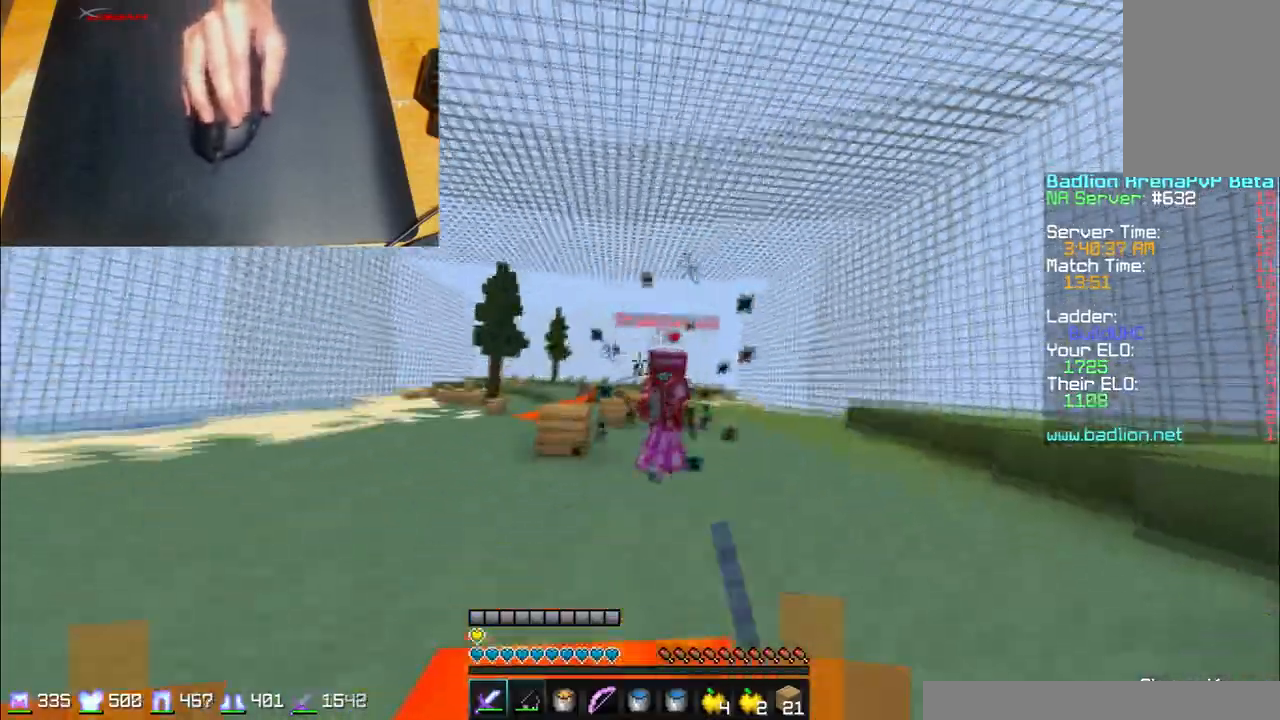
{"keys": ["w"], "mouse": ["right"], "events": [[100, "mouse_right", "down"], [134, "d", "up"], [167, "mouse_right", "up"], [334, "mouse_right", "down"]]}
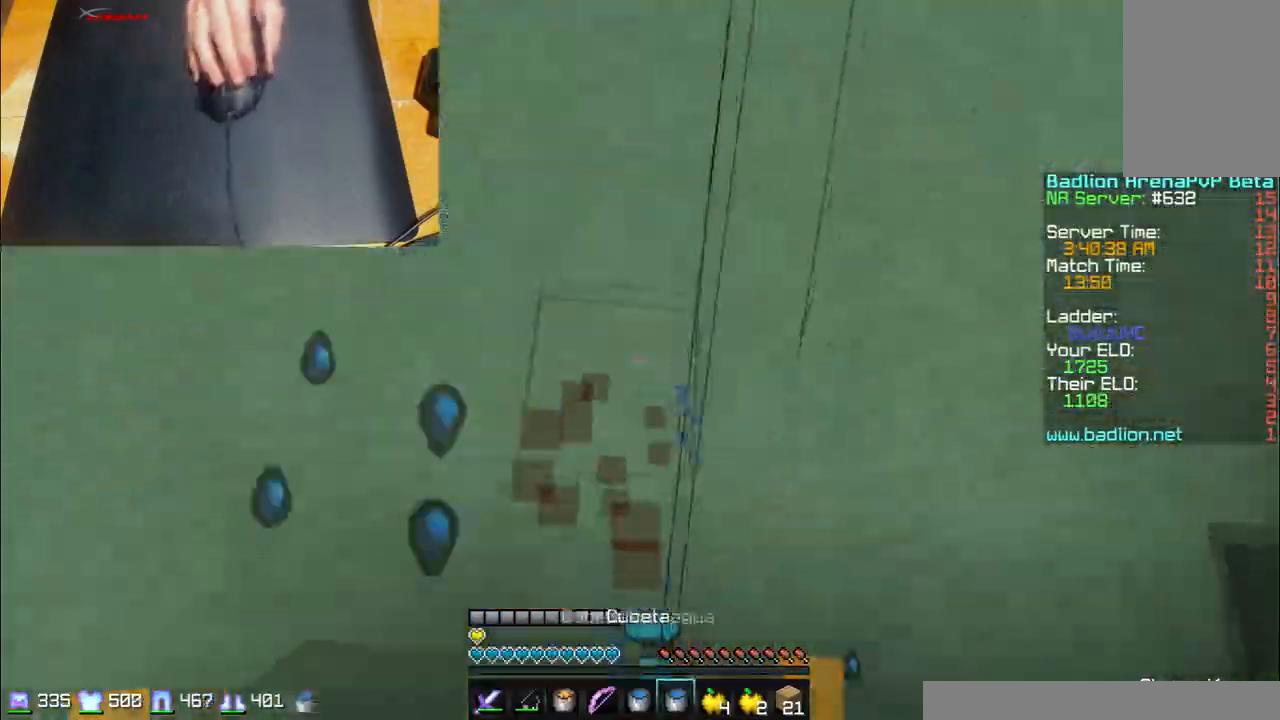
{"keys": ["a", "w"], "mouse": ["right"], "events": [[33, "mouse_right", "up"], [200, "a", "down"], [400, "mouse_right", "down"]]}
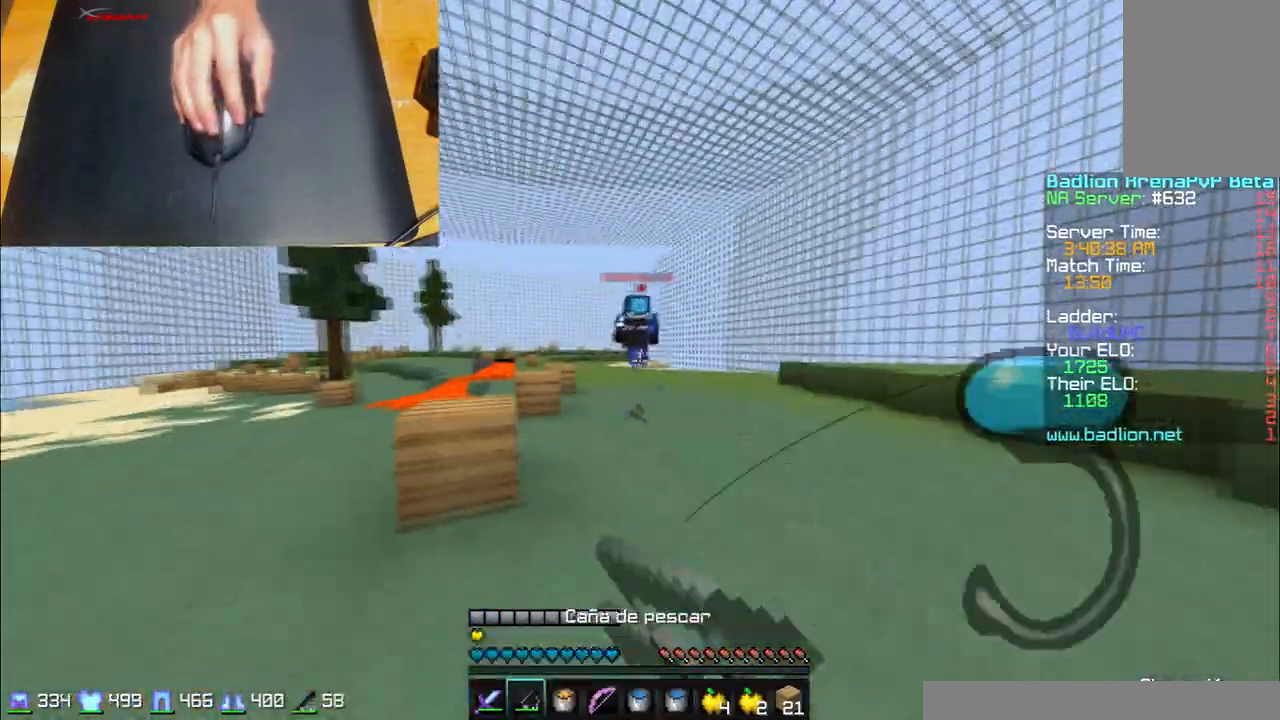
{"keys": ["w"], "mouse": ["right"], "events": [[100, "a", "up"], [134, "mouse_right", "up"], [501, "mouse_right", "down"]]}
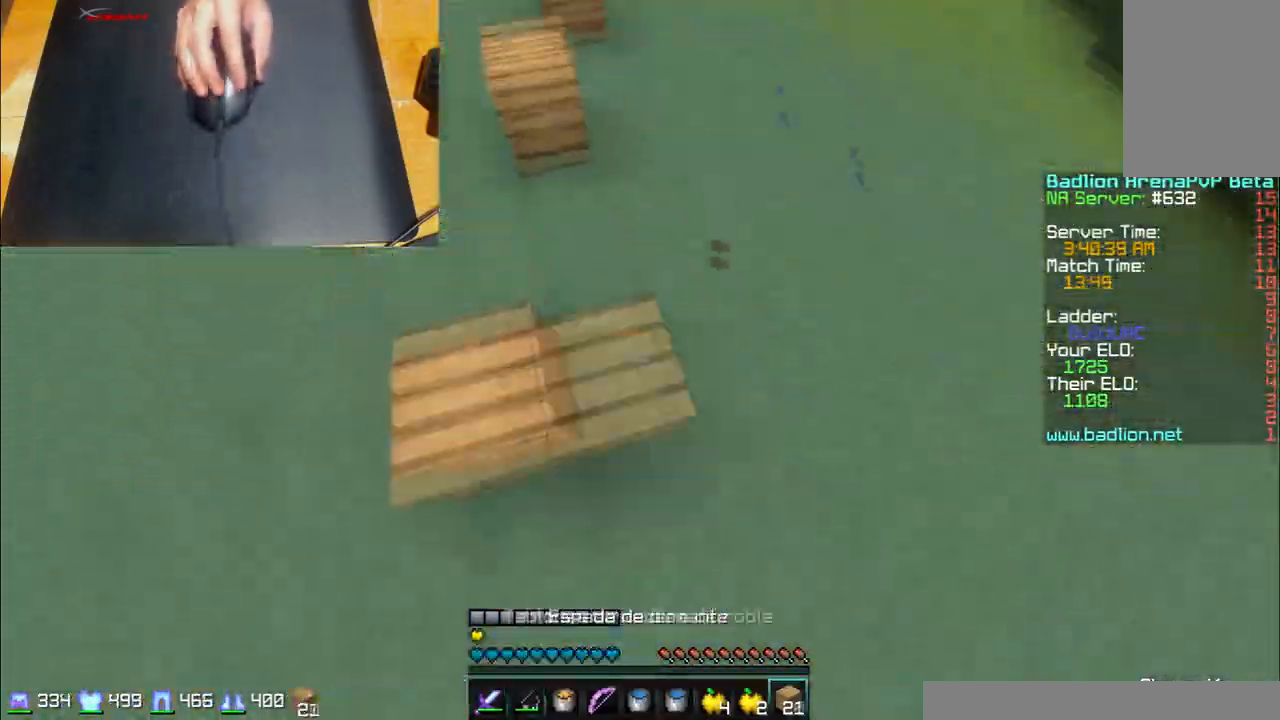
{"keys": ["w"], "mouse": ["right"], "events": [[133, "mouse_right", "up"], [333, "mouse_right", "down"]]}
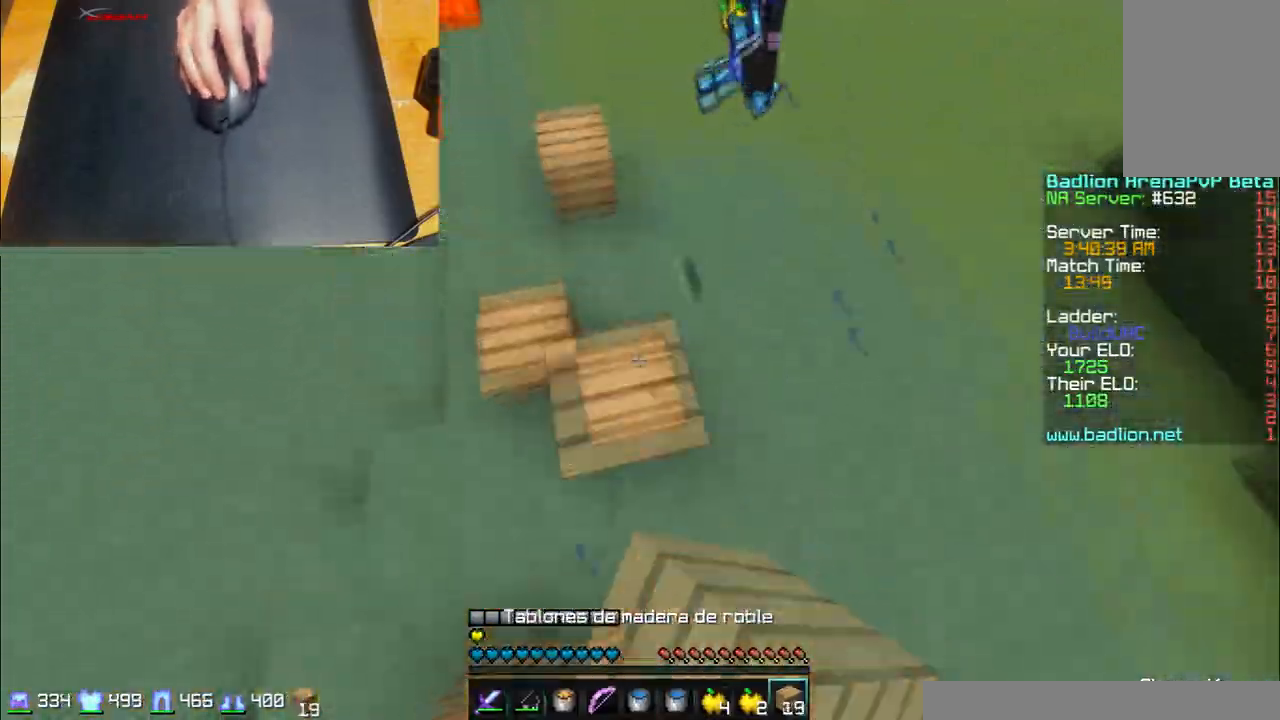
{"keys": ["w"], "mouse": [], "events": [[100, "mouse_right", "up"], [301, "mouse_right", "down"], [401, "mouse_right", "up"]]}
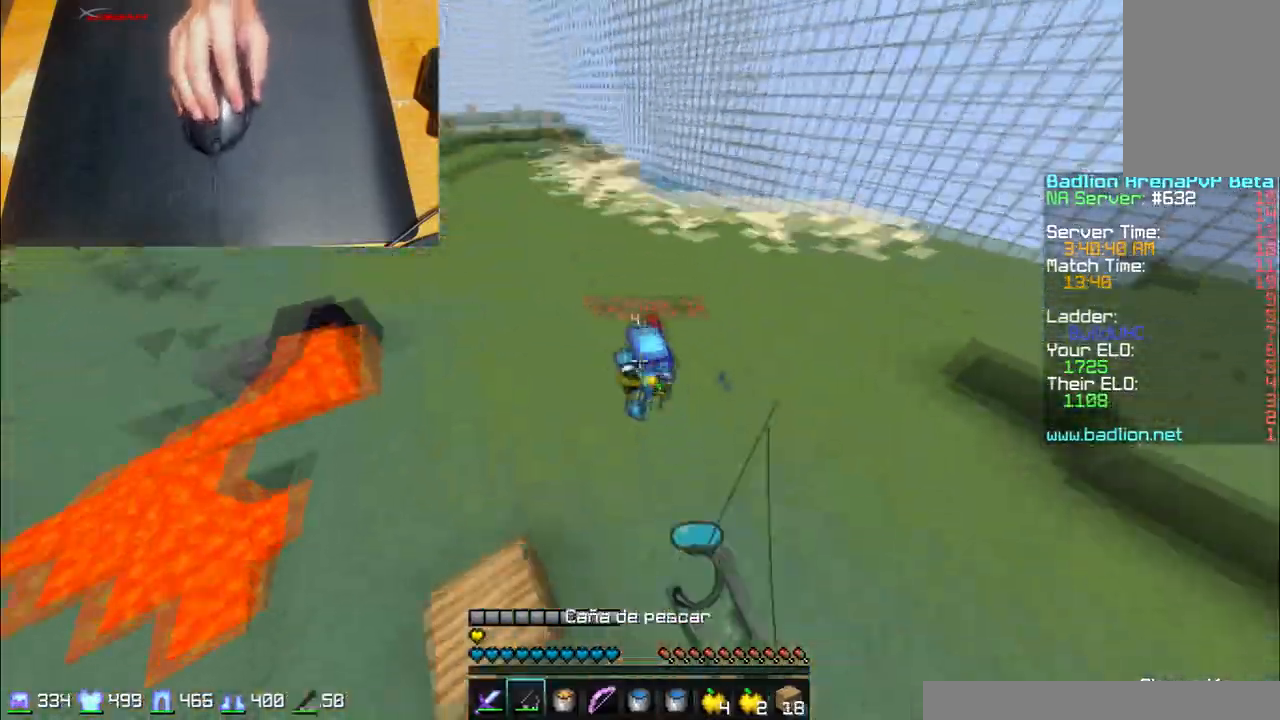
{"keys": ["d", "w"], "mouse": ["left"], "events": [[133, "mouse_left", "down"], [200, "d", "down"], [333, "mouse_left", "up"], [500, "mouse_left", "down"]]}
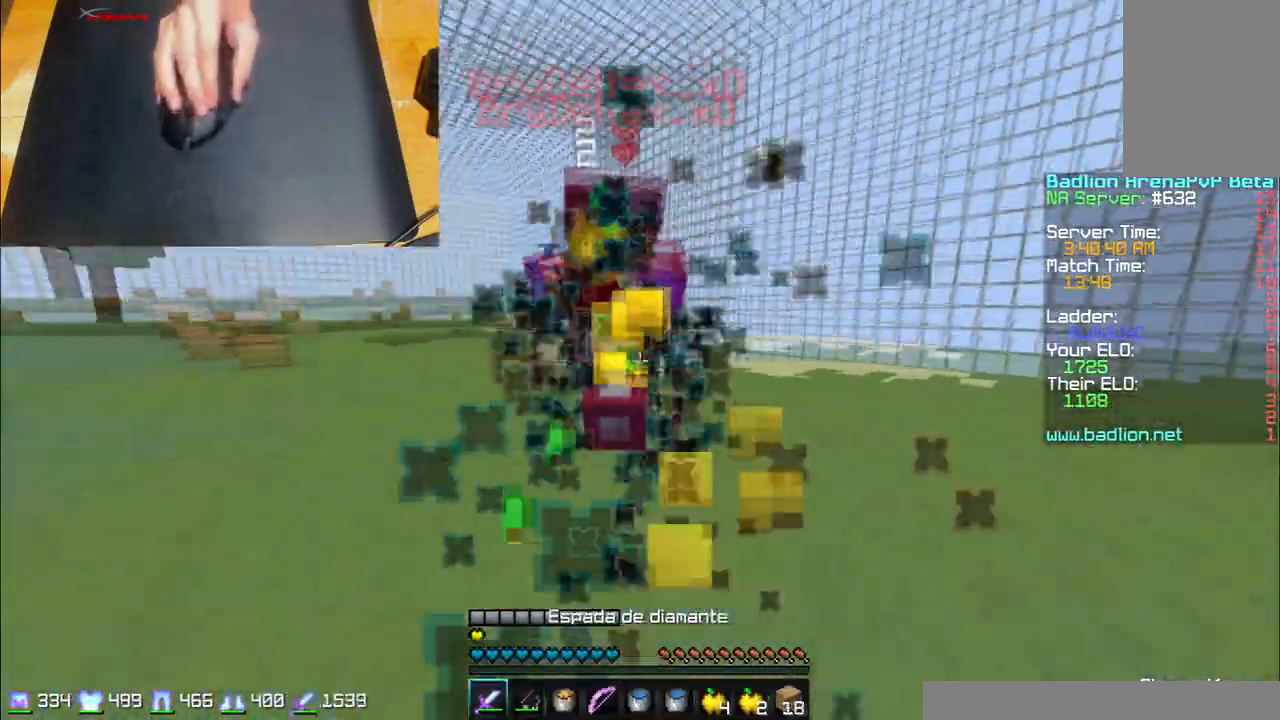
{"keys": ["a", "w"], "mouse": [], "events": [[34, "d", "up"], [67, "mouse_left", "up"], [100, "a", "down"], [134, "mouse_left", "down"], [200, "mouse_left", "up"], [301, "mouse_left", "down"], [367, "mouse_left", "up"]]}
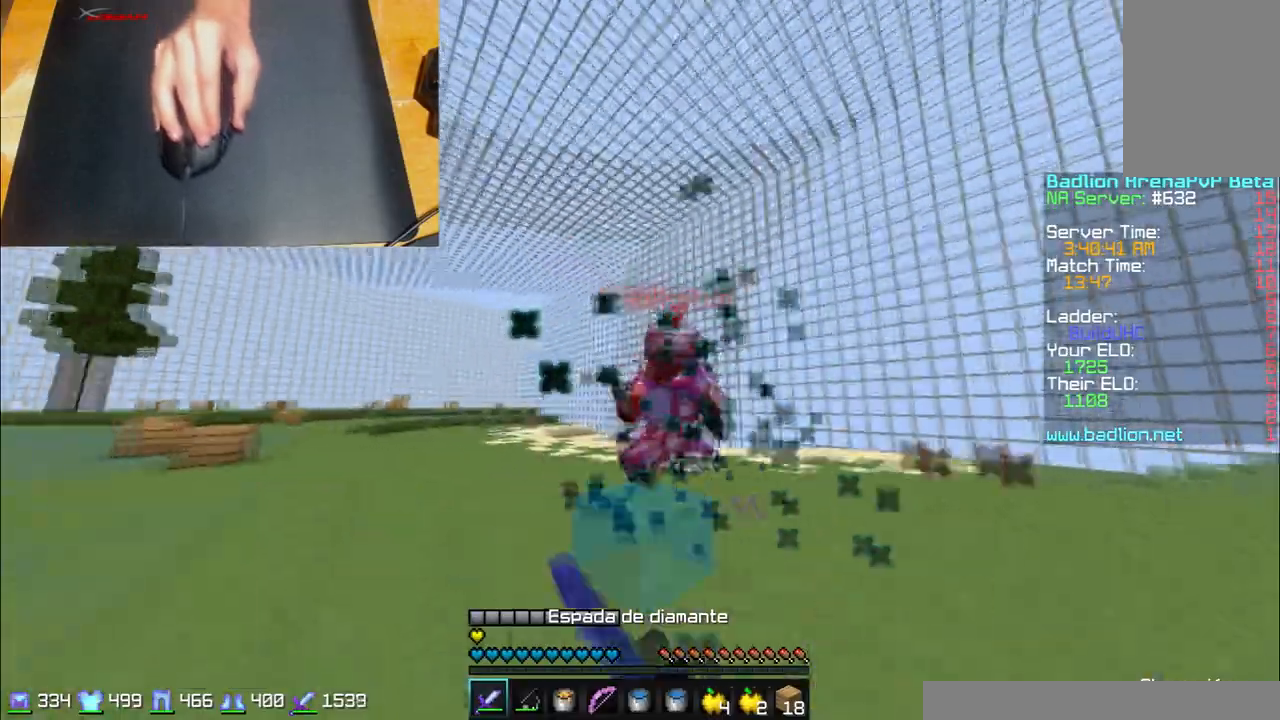
{"keys": ["a", "w"], "mouse": ["right"], "events": [[133, "mouse_left", "down"], [233, "mouse_left", "up"], [300, "mouse_left", "down"], [333, "mouse_left", "up"], [434, "mouse_right", "down"]]}
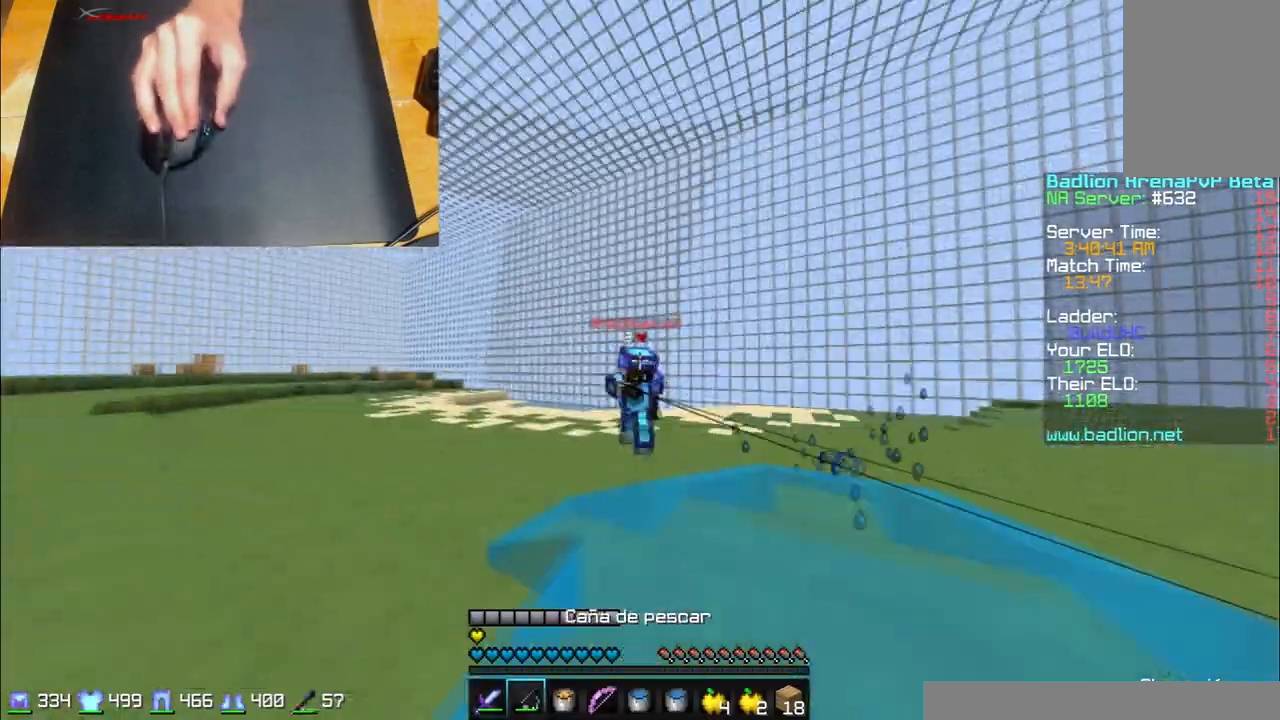
{"keys": ["a", "w"], "mouse": [], "events": [[34, "mouse_right", "up"], [134, "mouse_right", "down"], [200, "mouse_right", "up"], [301, "mouse_right", "down"], [401, "mouse_right", "up"]]}
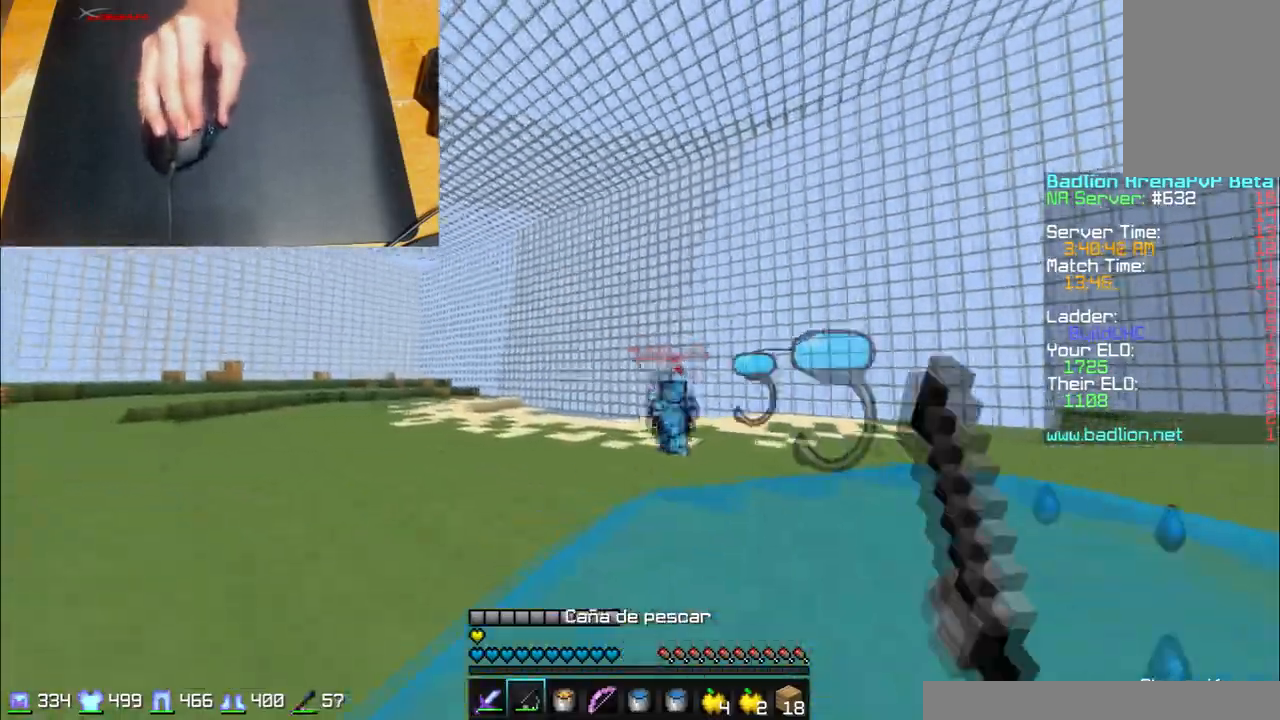
{"keys": ["w"], "mouse": [], "events": [[100, "a", "up"]]}